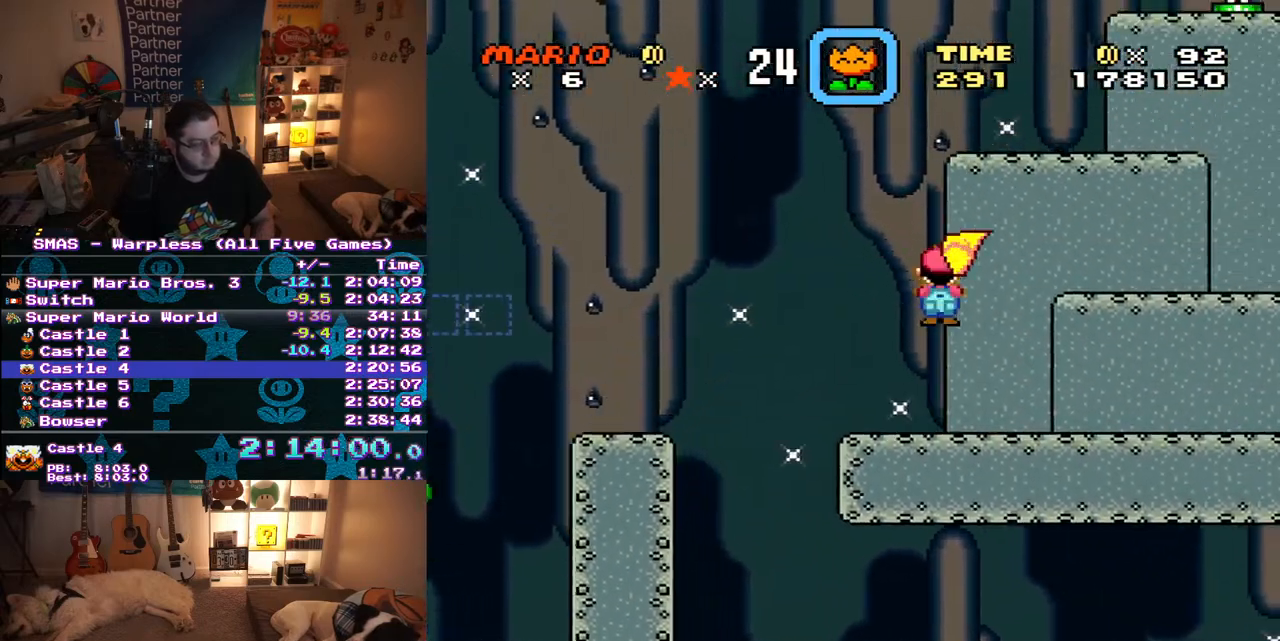
Gameplay with a controller (Nintendo layout); each line is a JSON object with the inputs held at the frame after it. "events" lists button and stick changes between this image and that frame as [ms after this image, input, new state], when the widget could be followed in between. Not read: L3 R3.
{"buttons": ["A", "X", "DPAD_RIGHT"], "events": [[450, "A", "down"]]}
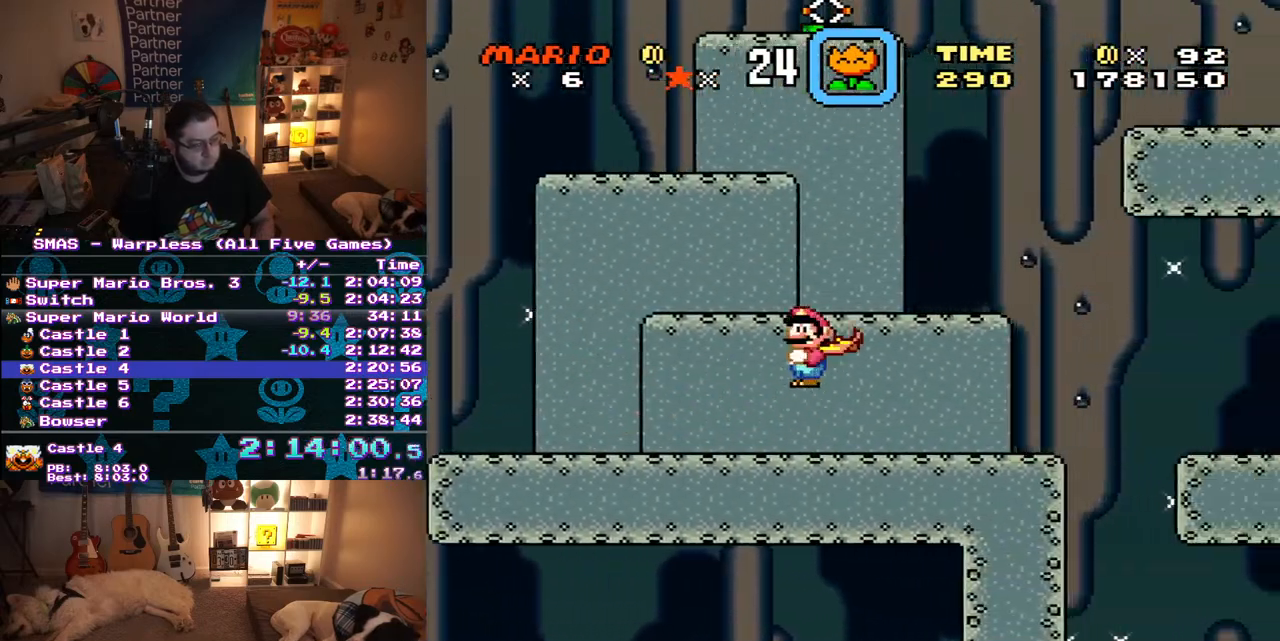
{"buttons": ["A", "X", "DPAD_UP", "DPAD_LEFT"], "events": [[100, "DPAD_RIGHT", "up"], [250, "DPAD_LEFT", "down"], [267, "DPAD_UP", "down"]]}
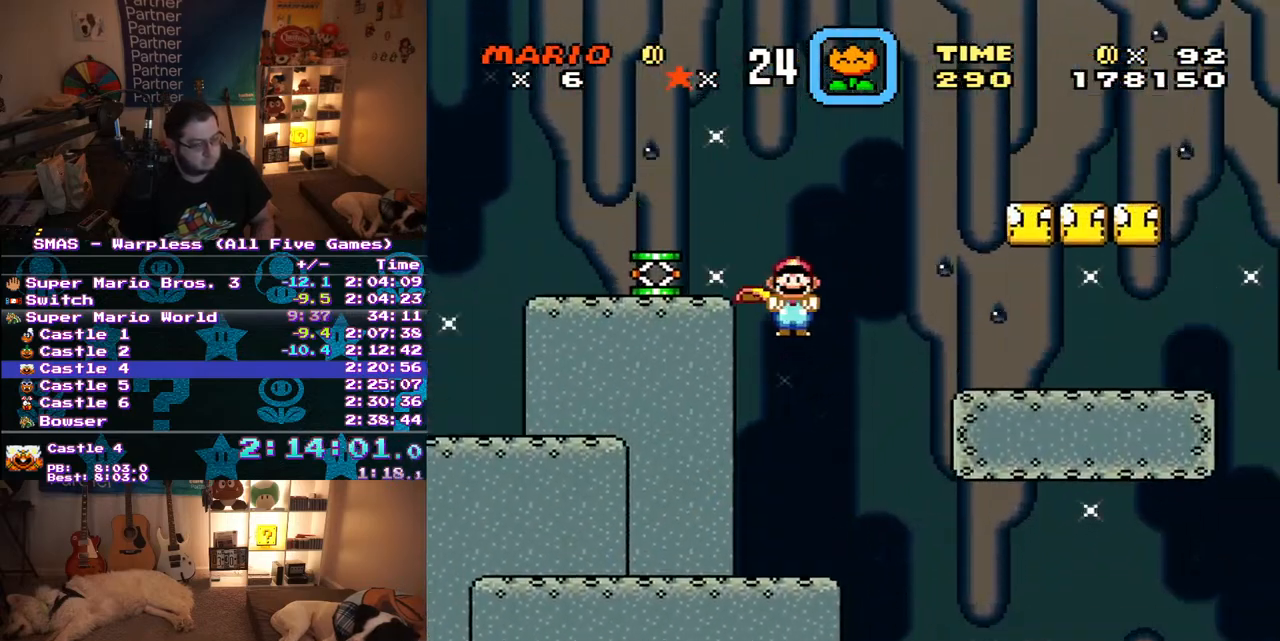
{"buttons": ["X", "DPAD_RIGHT"], "events": [[117, "A", "up"], [200, "DPAD_UP", "up"], [250, "DPAD_LEFT", "up"], [383, "DPAD_RIGHT", "down"]]}
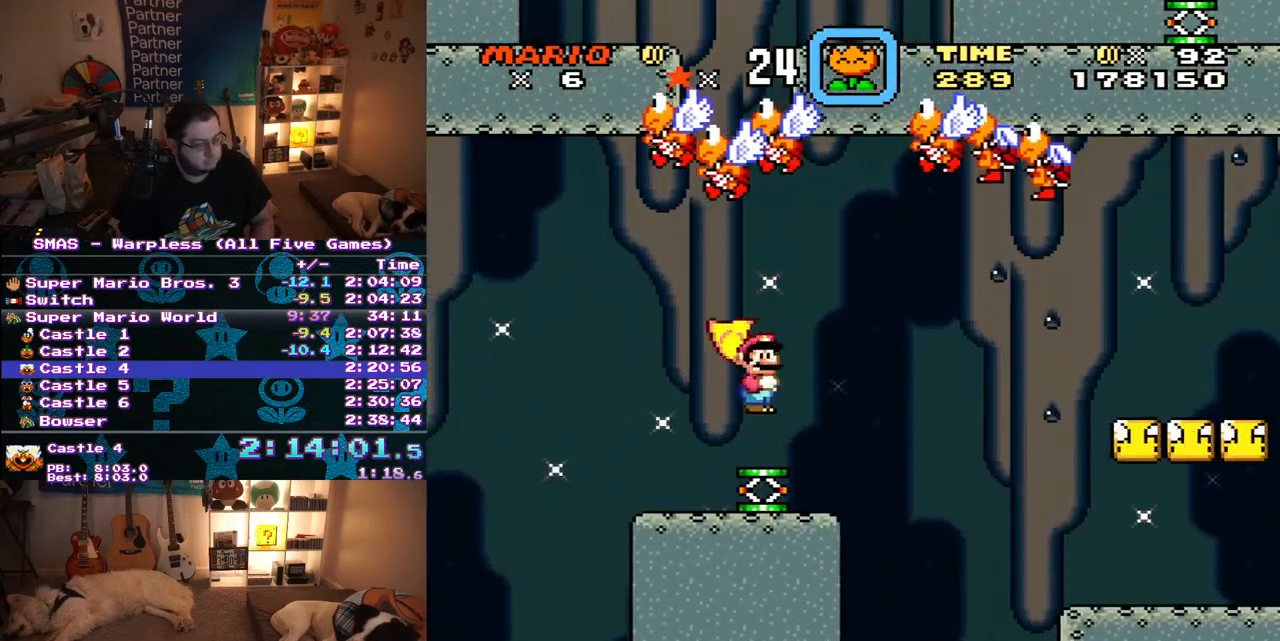
{"buttons": ["A", "X"], "events": [[17, "DPAD_RIGHT", "up"], [233, "A", "down"]]}
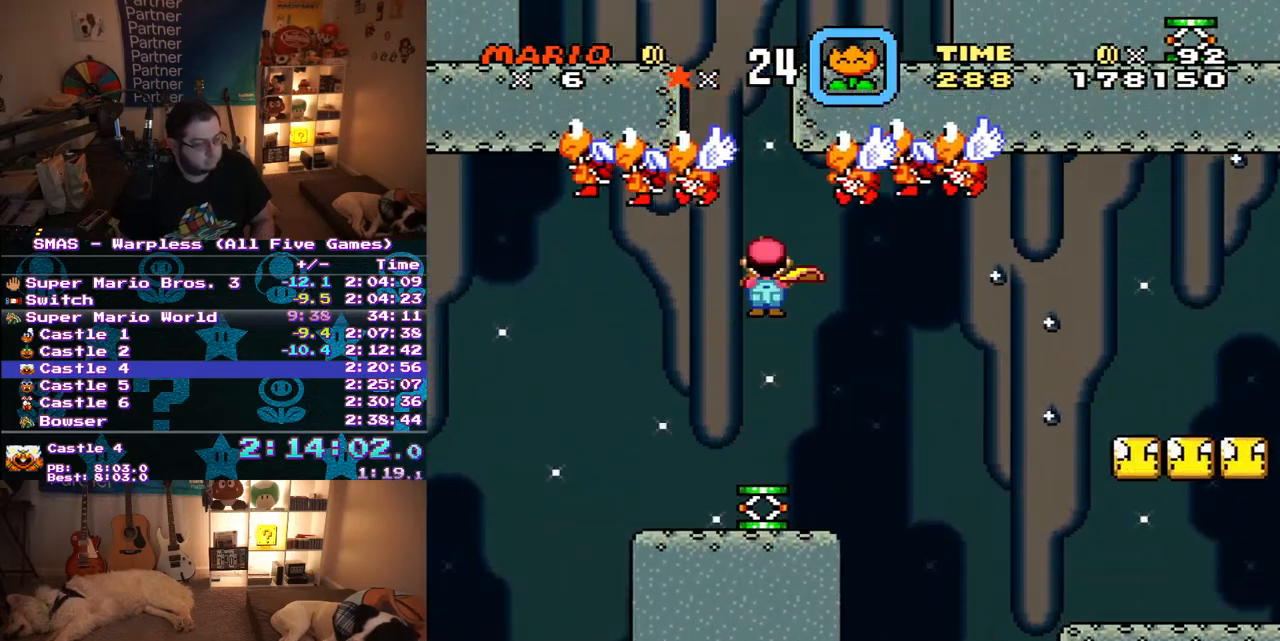
{"buttons": ["Y", "DPAD_UP", "DPAD_LEFT"], "events": [[17, "DPAD_LEFT", "down"], [83, "DPAD_UP", "down"], [317, "A", "up"], [333, "Y", "down"], [350, "X", "up"]]}
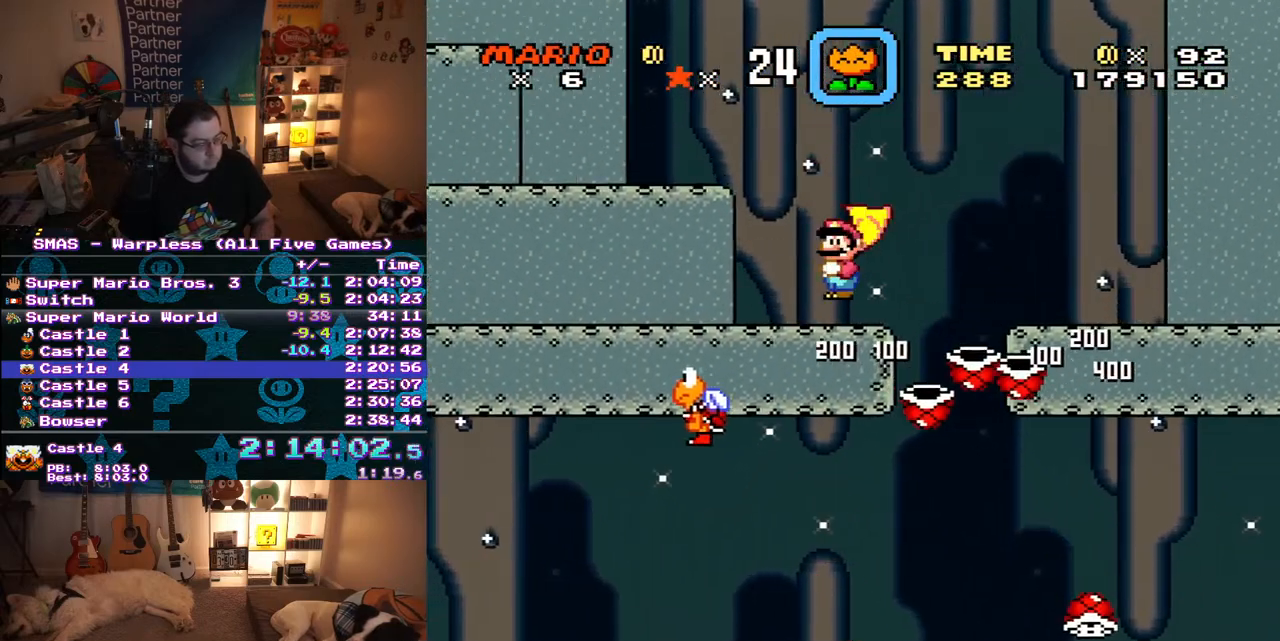
{"buttons": ["Y", "DPAD_LEFT"], "events": [[17, "DPAD_UP", "up"]]}
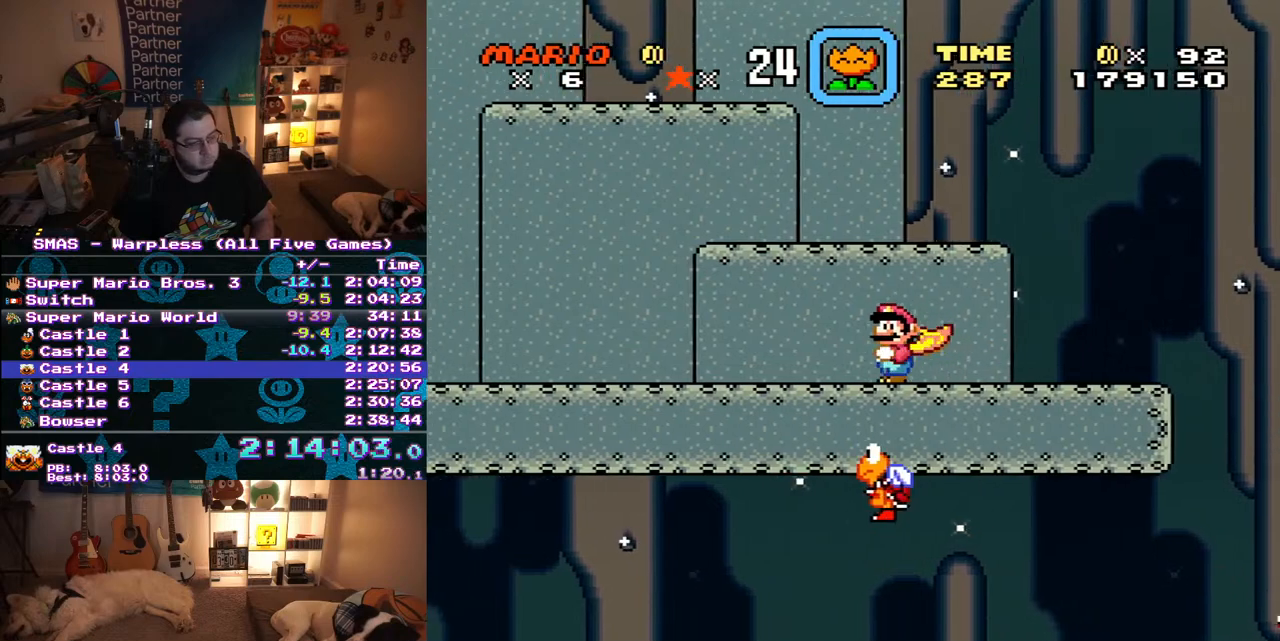
{"buttons": ["Y", "DPAD_LEFT"], "events": []}